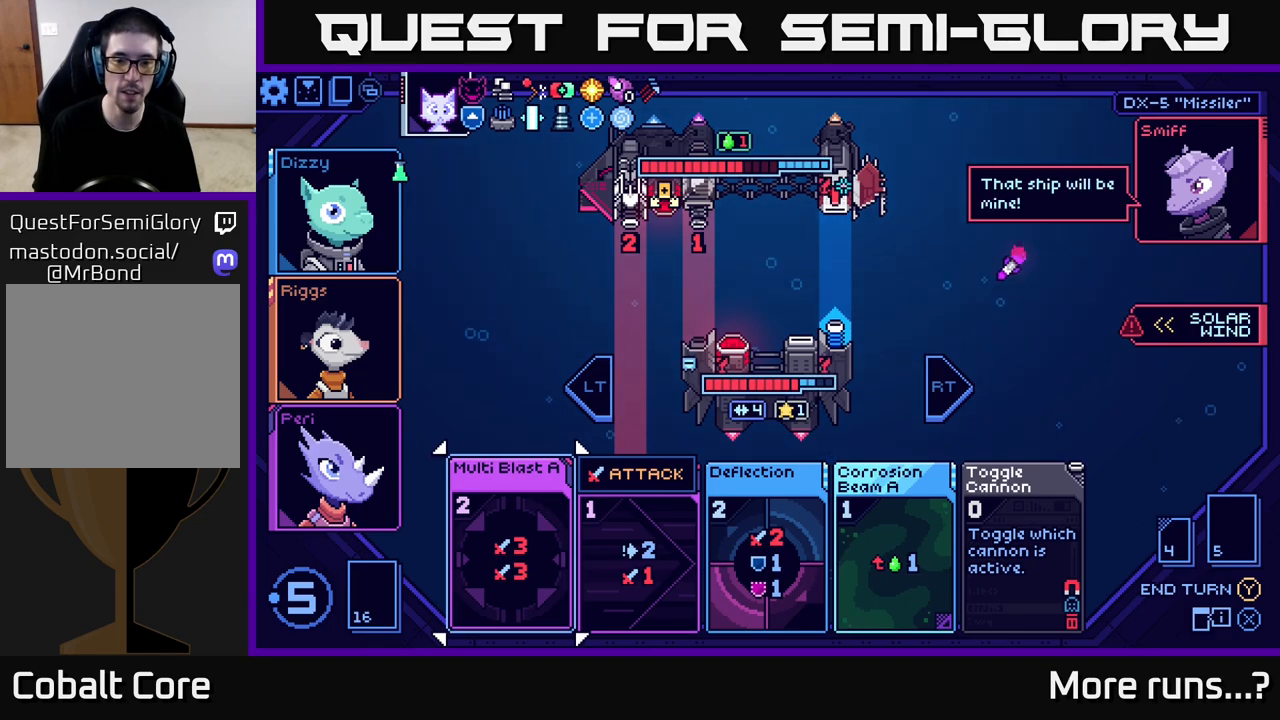
Gameplay with a controller (Xbox layout); each line is a JSON object with the inputs held at the frame after it. "events" lists button and stick changes between this image and that frame as [ms after this image, input, new state], when the widget could be followed in between. Not read: L1 R1.
{"buttons": ["DPAD_RIGHT"], "left_stick": "center", "right_stick": "center", "events": [[450, "DPAD_RIGHT", "down"]]}
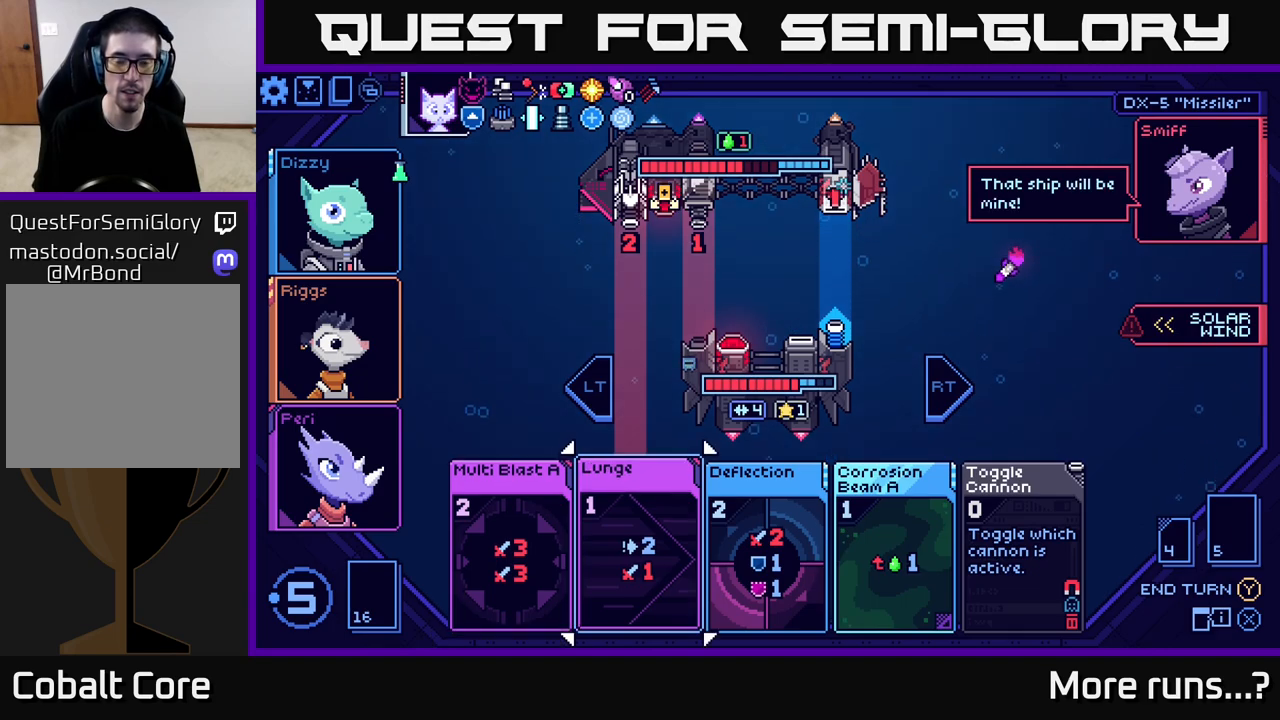
{"buttons": [], "left_stick": "center", "right_stick": "center", "events": [[33, "DPAD_RIGHT", "up"]]}
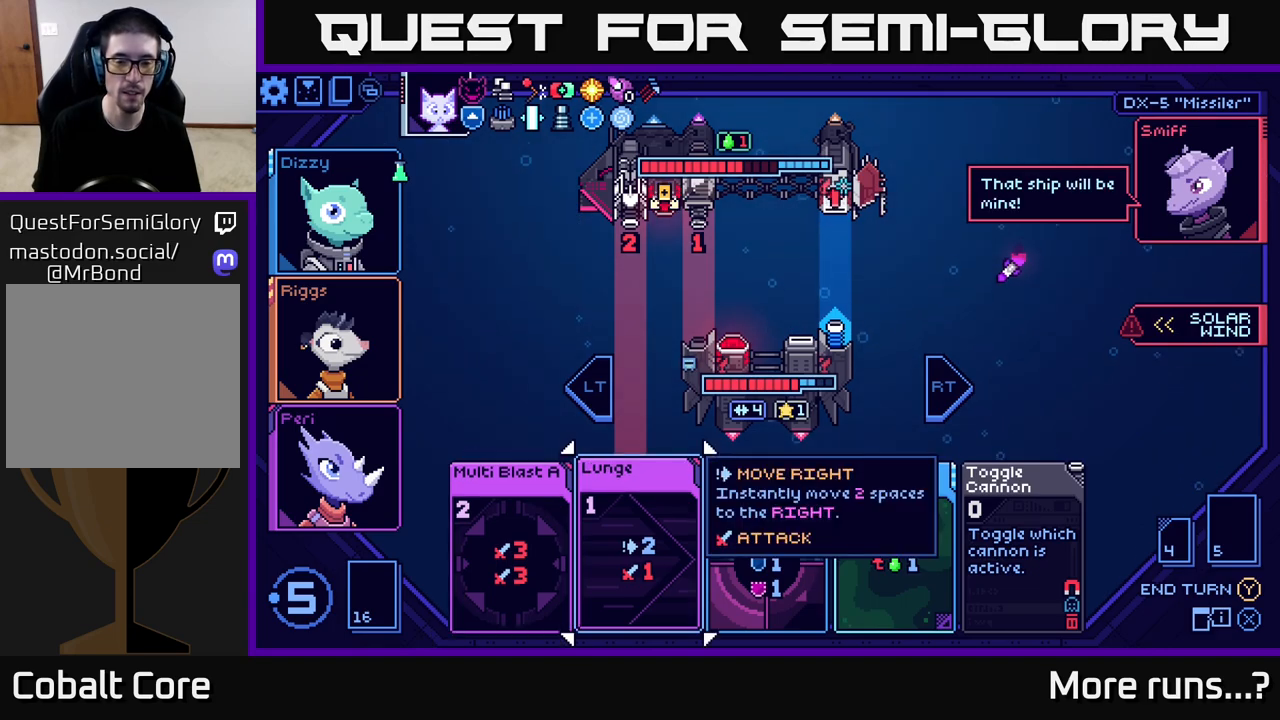
{"buttons": [], "left_stick": "center", "right_stick": "center", "events": [[67, "DPAD_RIGHT", "down"], [167, "DPAD_RIGHT", "up"]]}
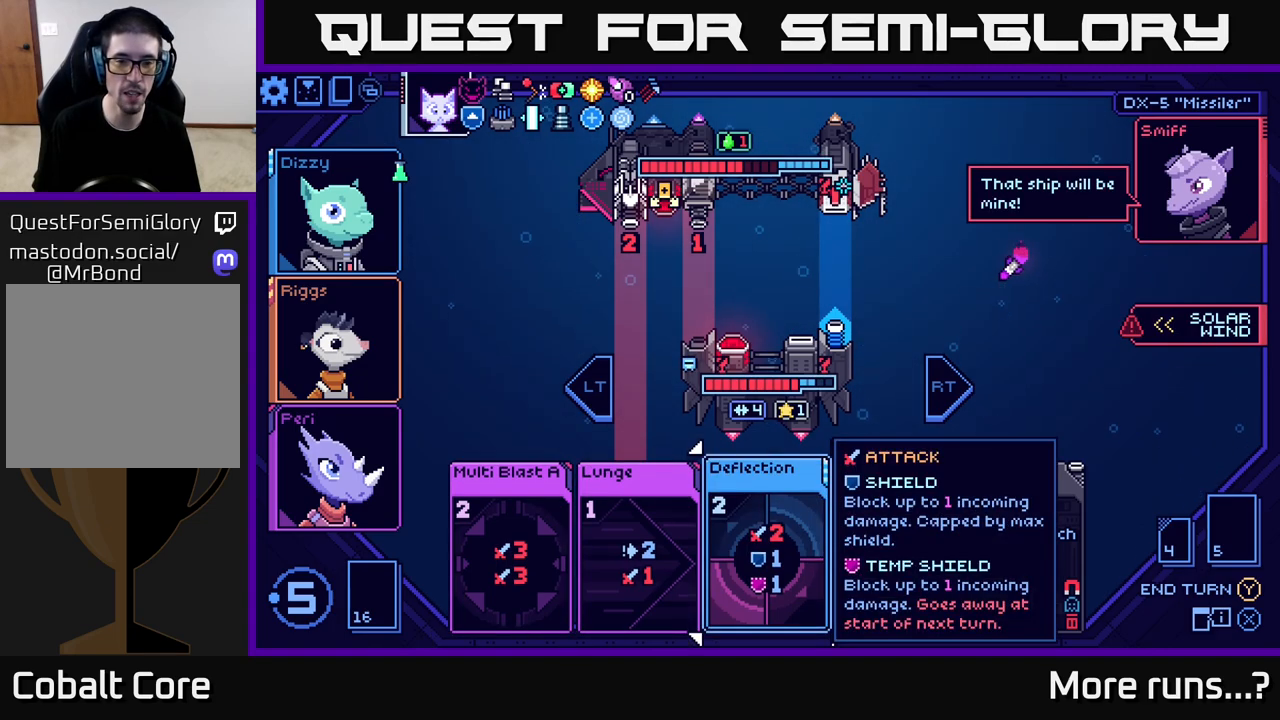
{"buttons": [], "left_stick": "center", "right_stick": "center", "events": []}
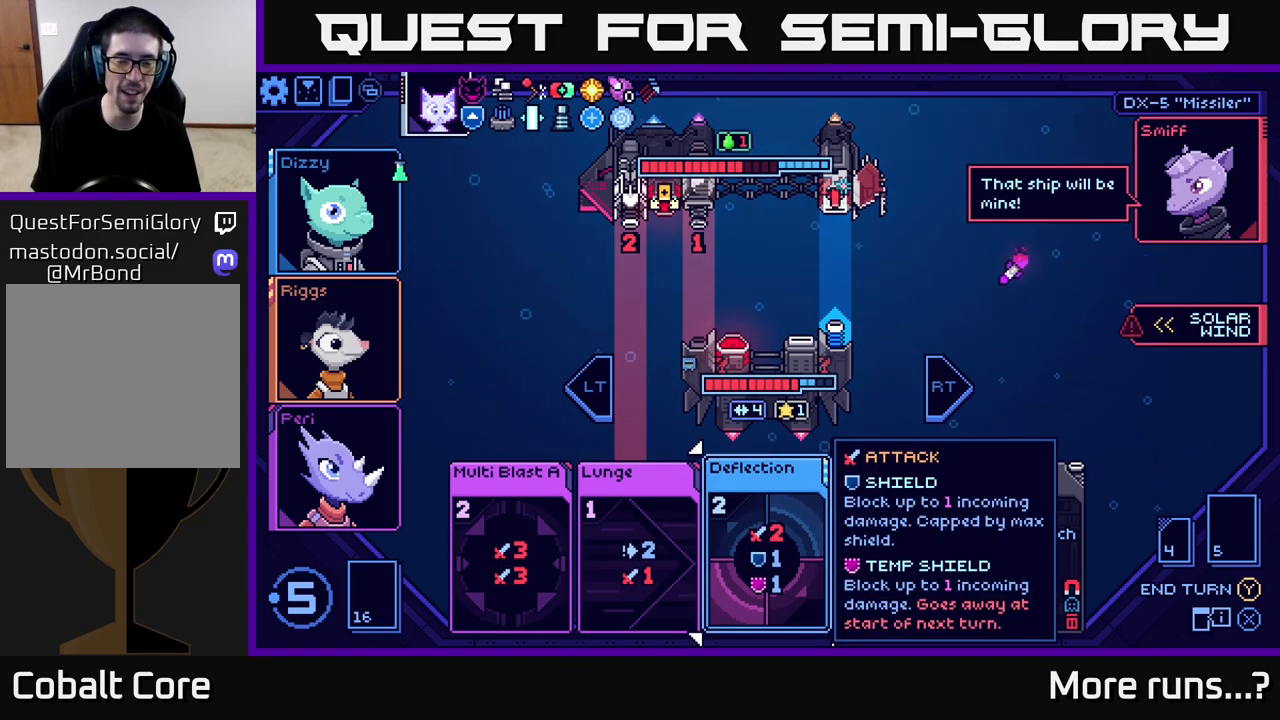
{"buttons": [], "left_stick": "center", "right_stick": "center", "events": []}
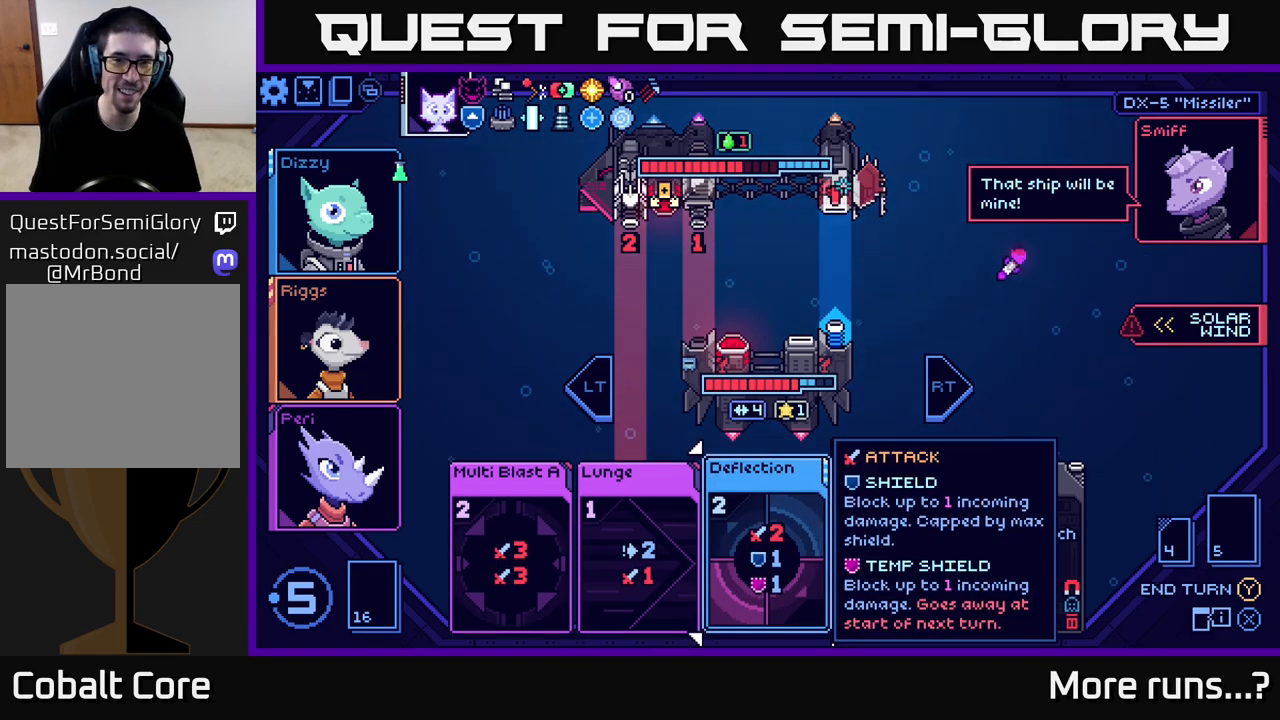
{"buttons": [], "left_stick": "center", "right_stick": "center", "events": [[83, "DPAD_LEFT", "down"], [200, "DPAD_LEFT", "up"], [383, "DPAD_RIGHT", "down"], [450, "DPAD_RIGHT", "up"]]}
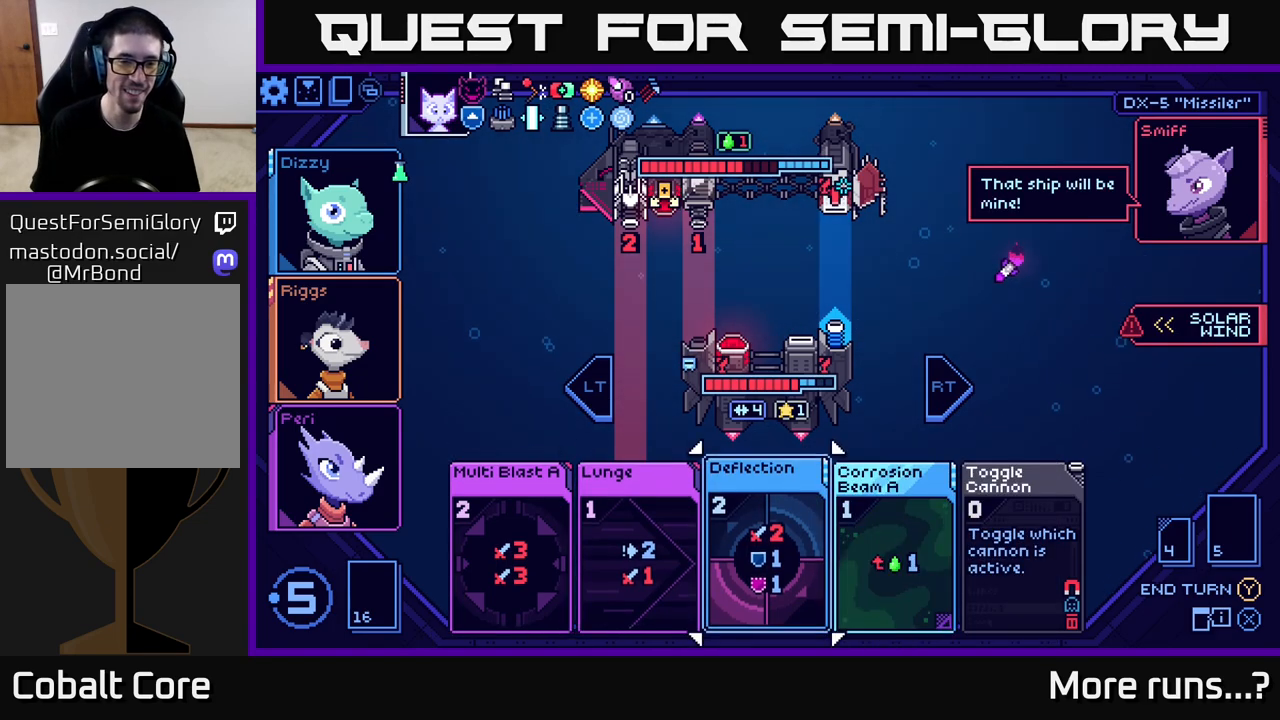
{"buttons": [], "left_stick": "center", "right_stick": "center", "events": []}
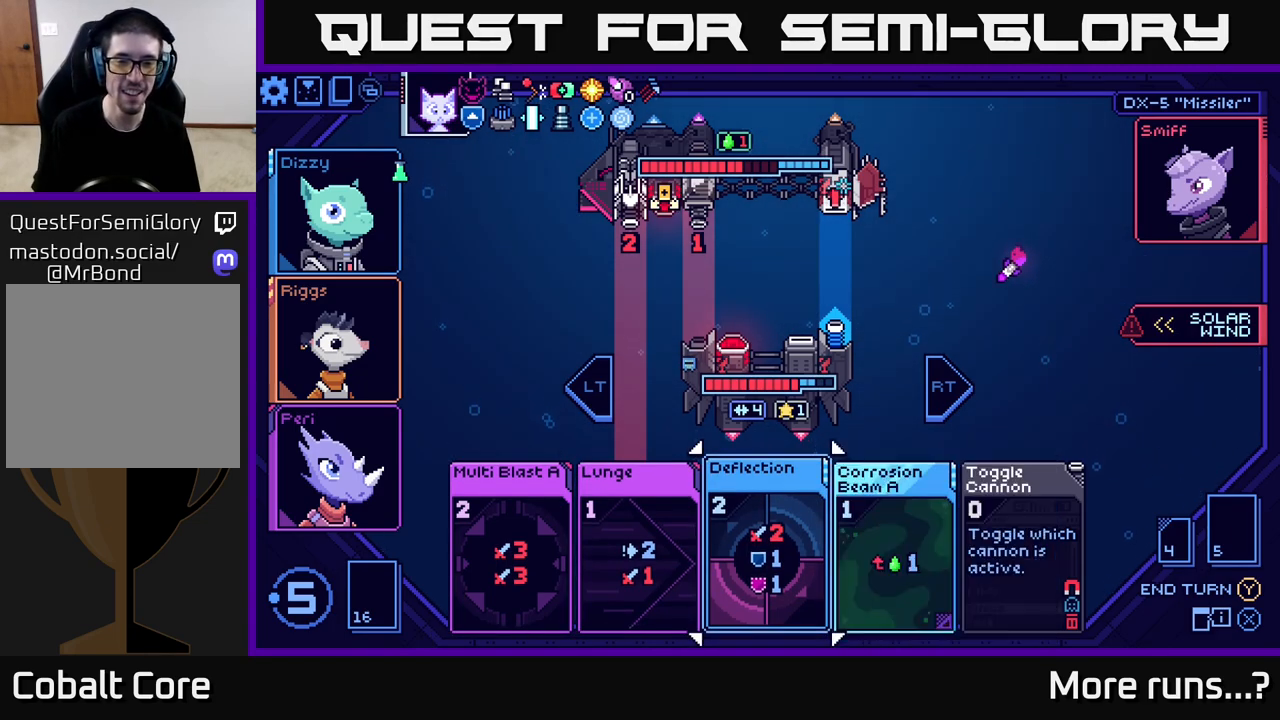
{"buttons": [], "left_stick": "center", "right_stick": "center", "events": [[17, "DPAD_RIGHT", "down"], [133, "DPAD_RIGHT", "up"], [367, "DPAD_LEFT", "down"], [467, "DPAD_LEFT", "up"]]}
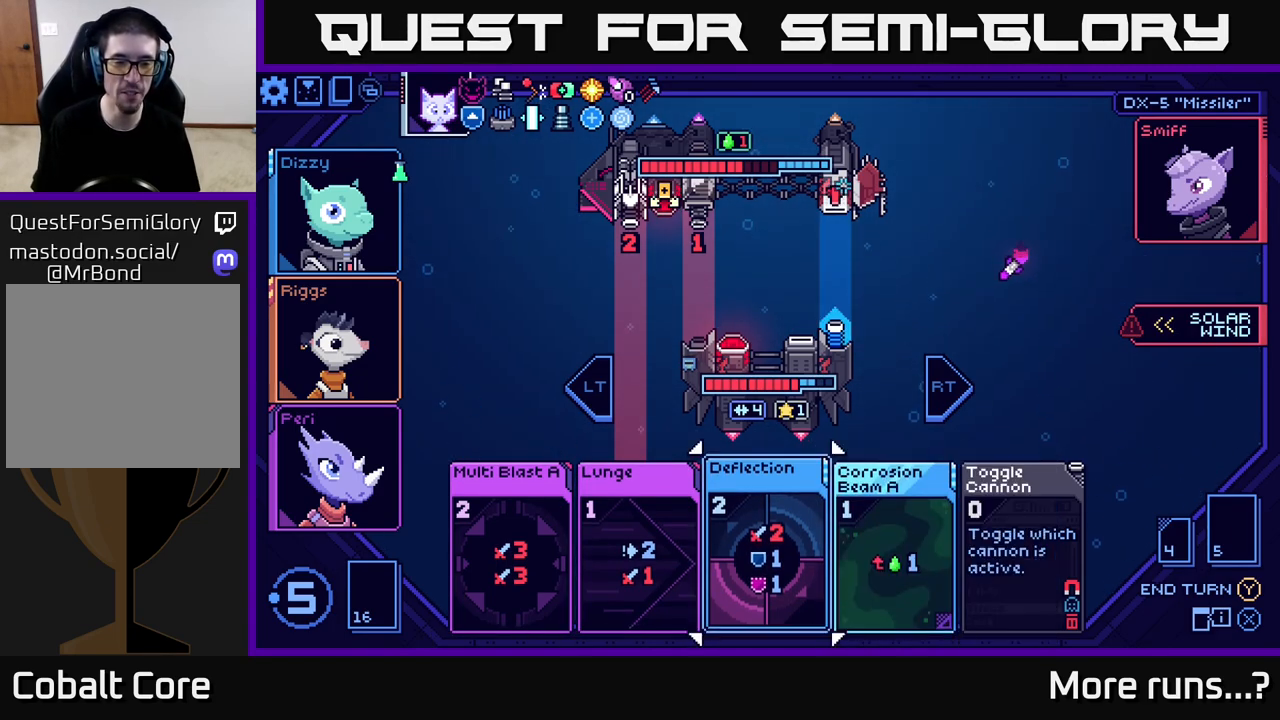
{"buttons": [], "left_stick": "center", "right_stick": "center", "events": [[67, "DPAD_LEFT", "down"], [150, "DPAD_LEFT", "up"], [267, "DPAD_LEFT", "down"], [383, "DPAD_LEFT", "up"]]}
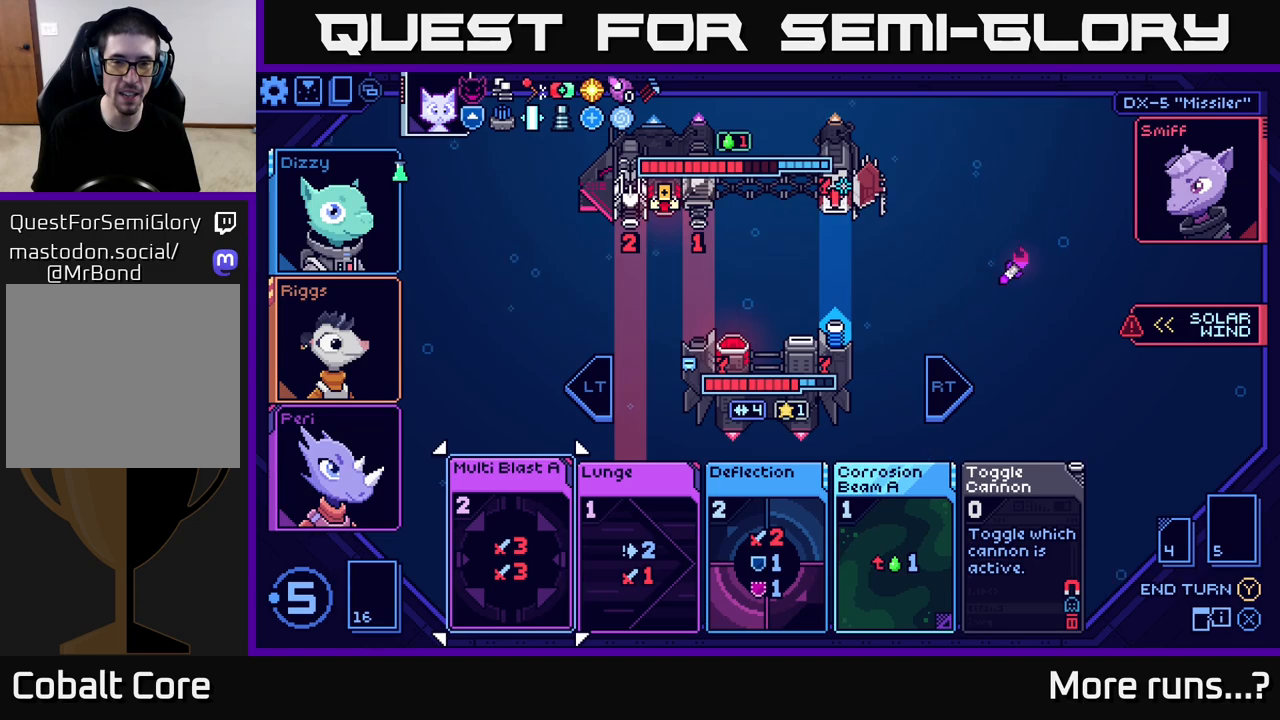
{"buttons": [], "left_stick": "center", "right_stick": "center", "events": []}
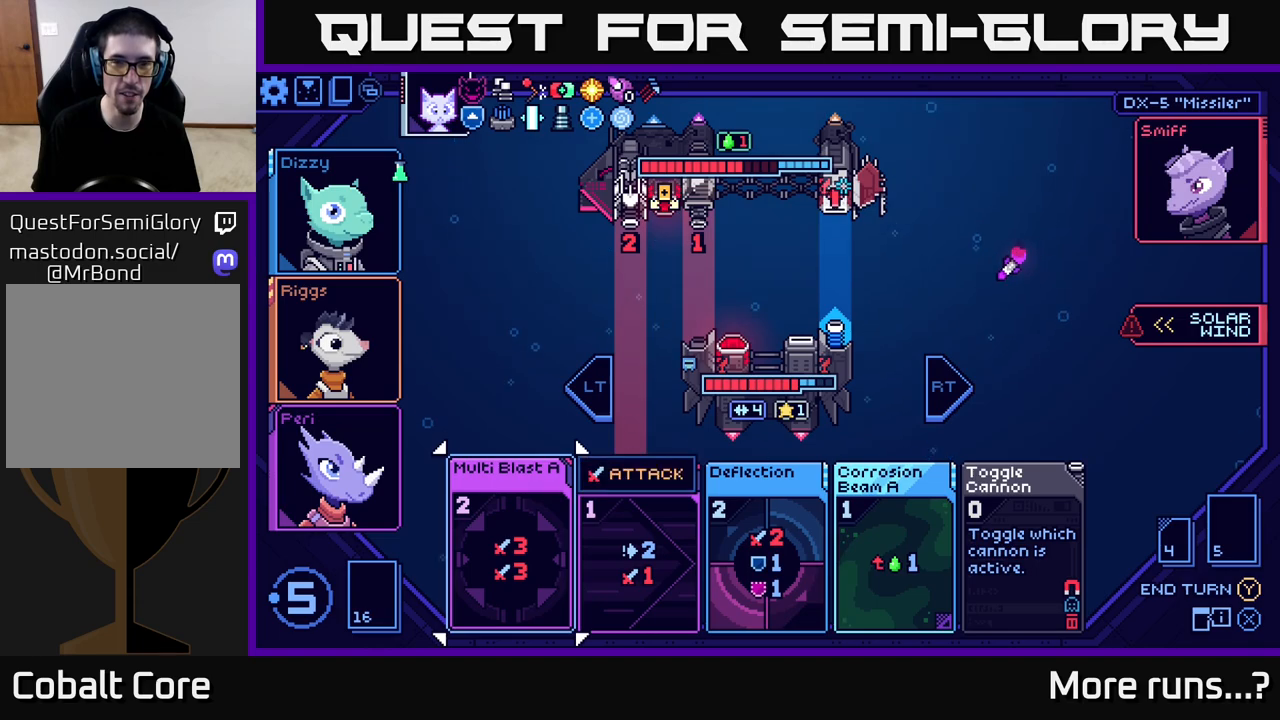
{"buttons": [], "left_stick": "center", "right_stick": "center", "events": []}
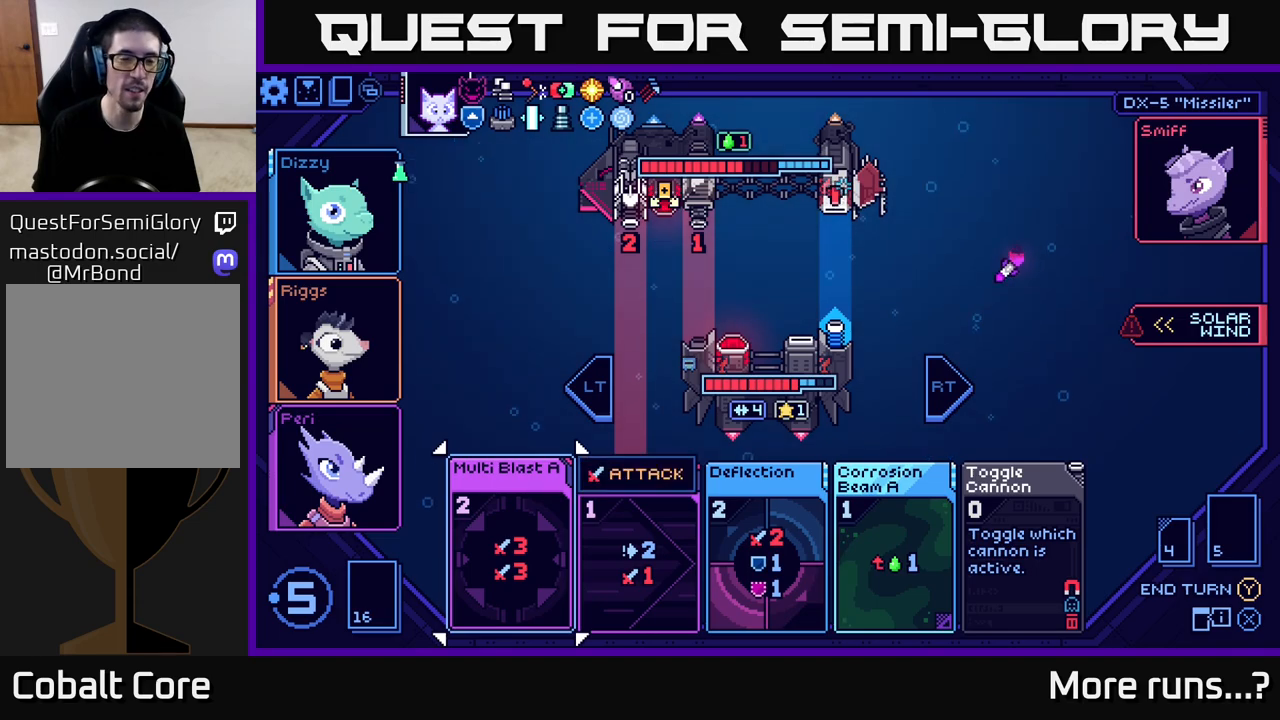
{"buttons": [], "left_stick": "center", "right_stick": "center", "events": []}
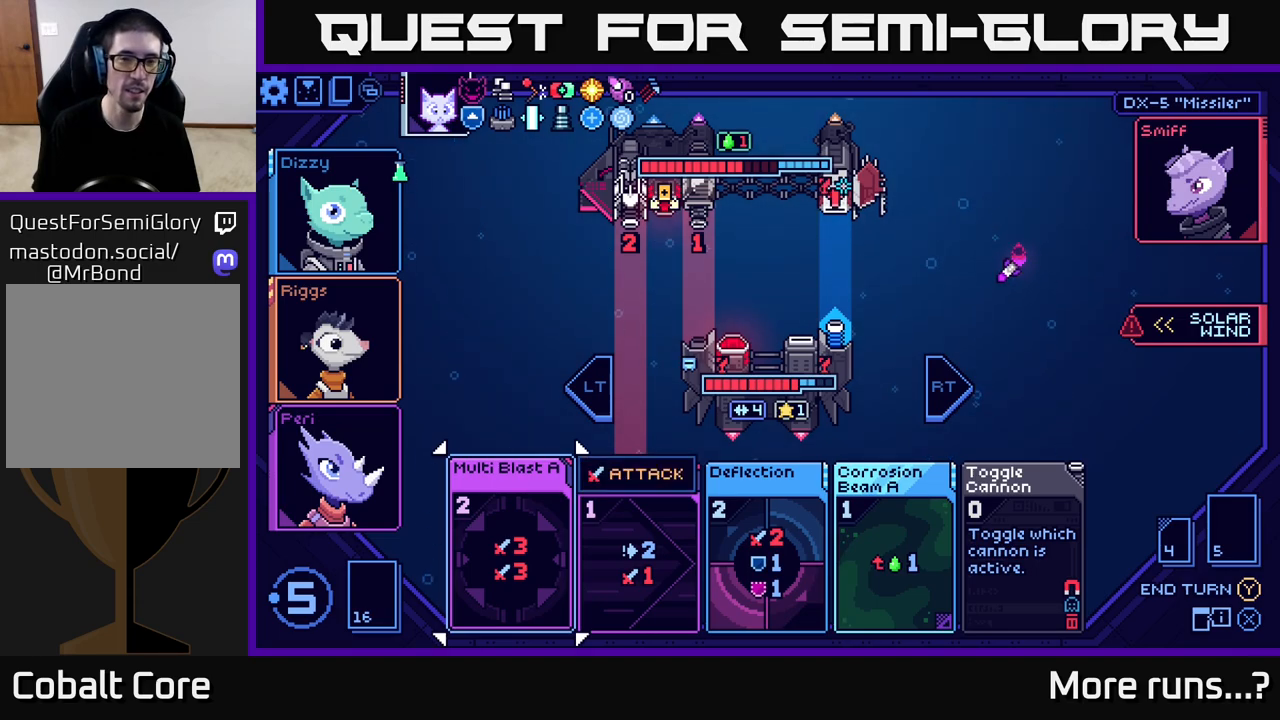
{"buttons": [], "left_stick": "center", "right_stick": "center", "events": []}
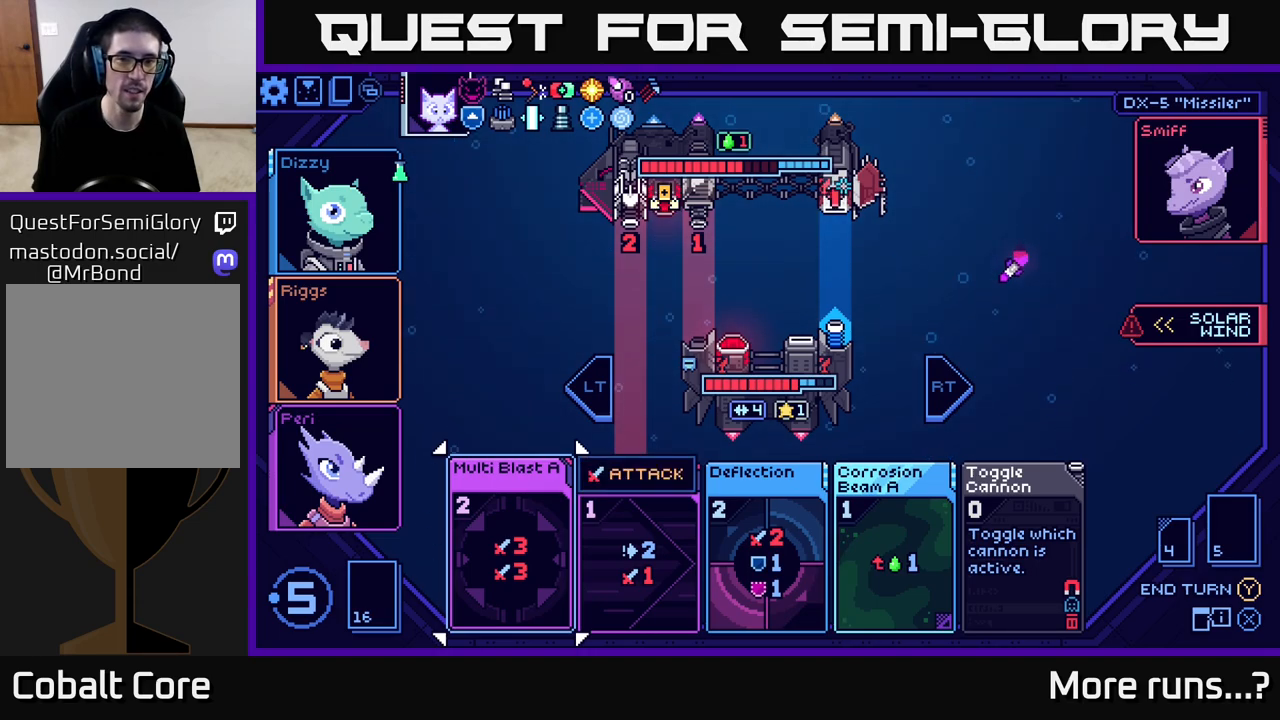
{"buttons": [], "left_stick": "center", "right_stick": "center", "events": []}
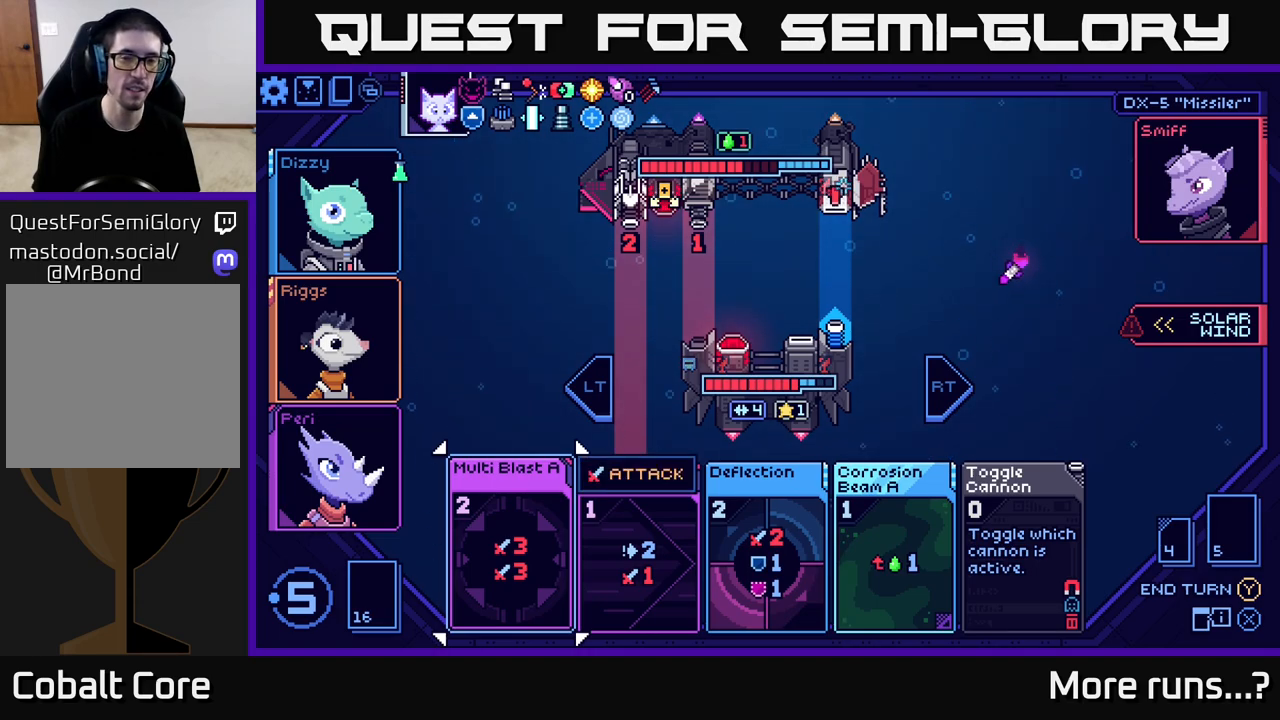
{"buttons": [], "left_stick": "center", "right_stick": "center", "events": [[417, "DPAD_RIGHT", "down"], [483, "DPAD_RIGHT", "up"]]}
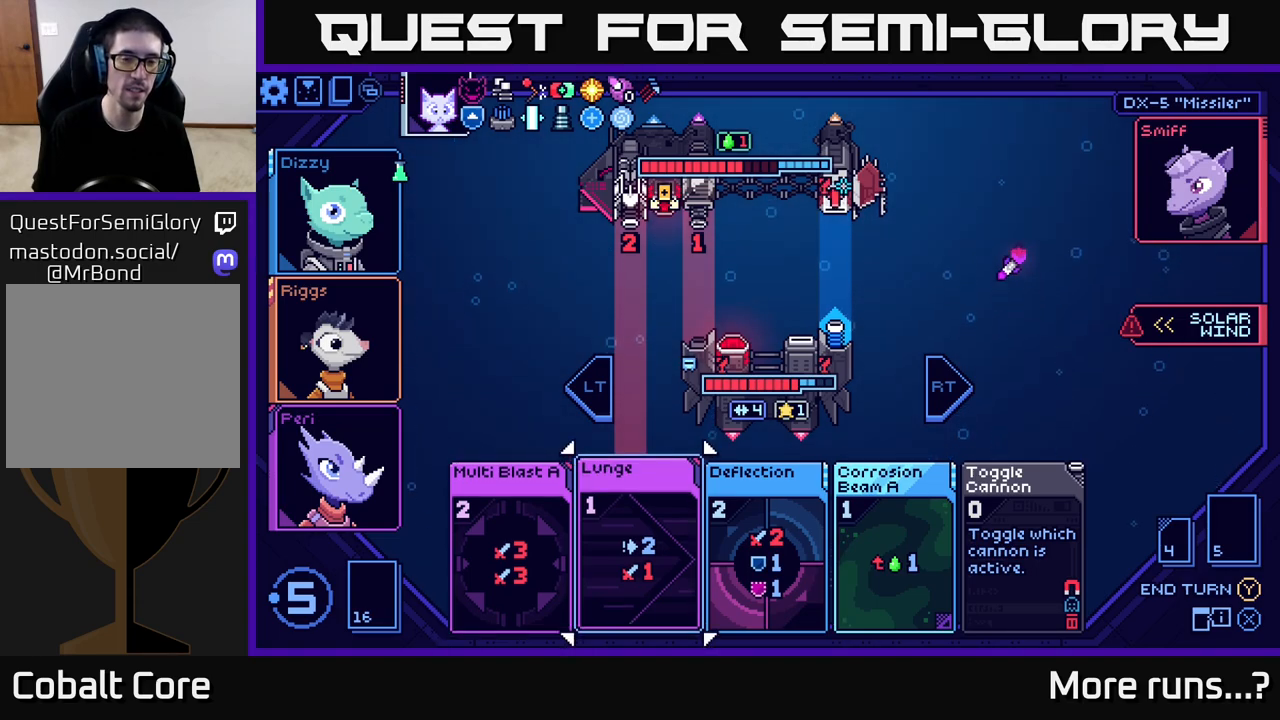
{"buttons": [], "left_stick": "center", "right_stick": "center", "events": [[133, "DPAD_RIGHT", "down"], [217, "DPAD_RIGHT", "up"]]}
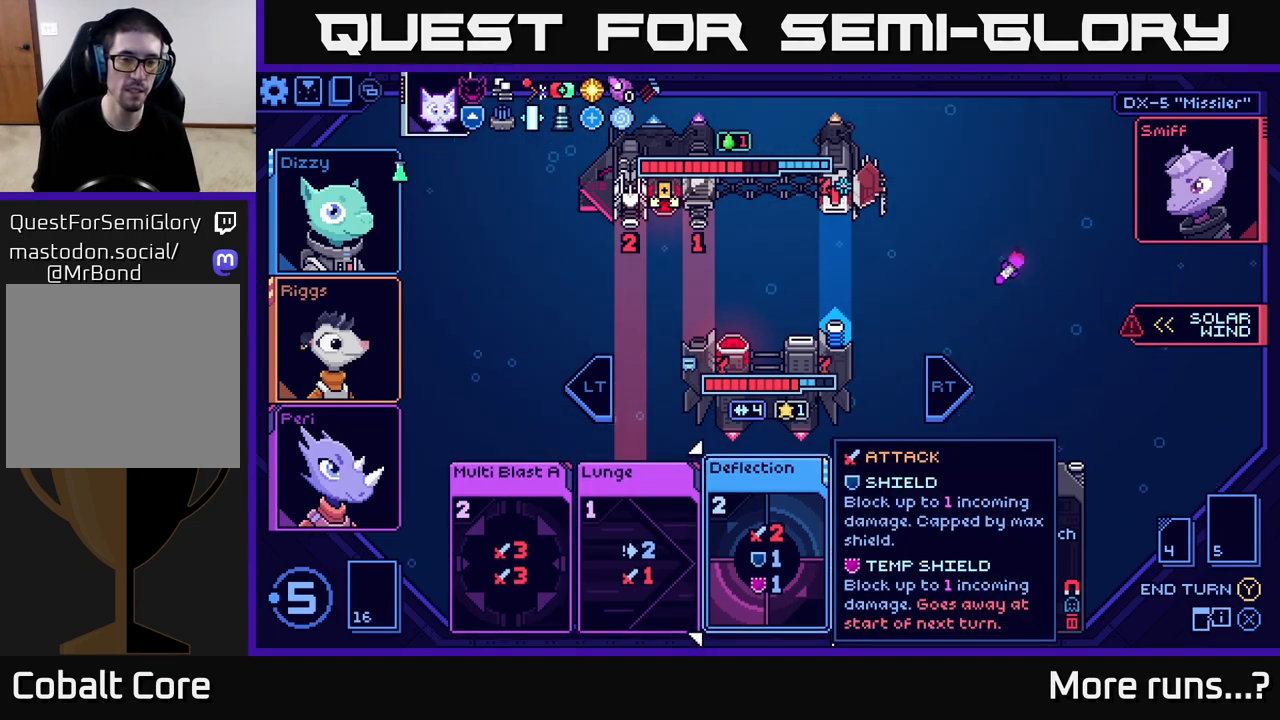
{"buttons": [], "left_stick": "center", "right_stick": "center", "events": []}
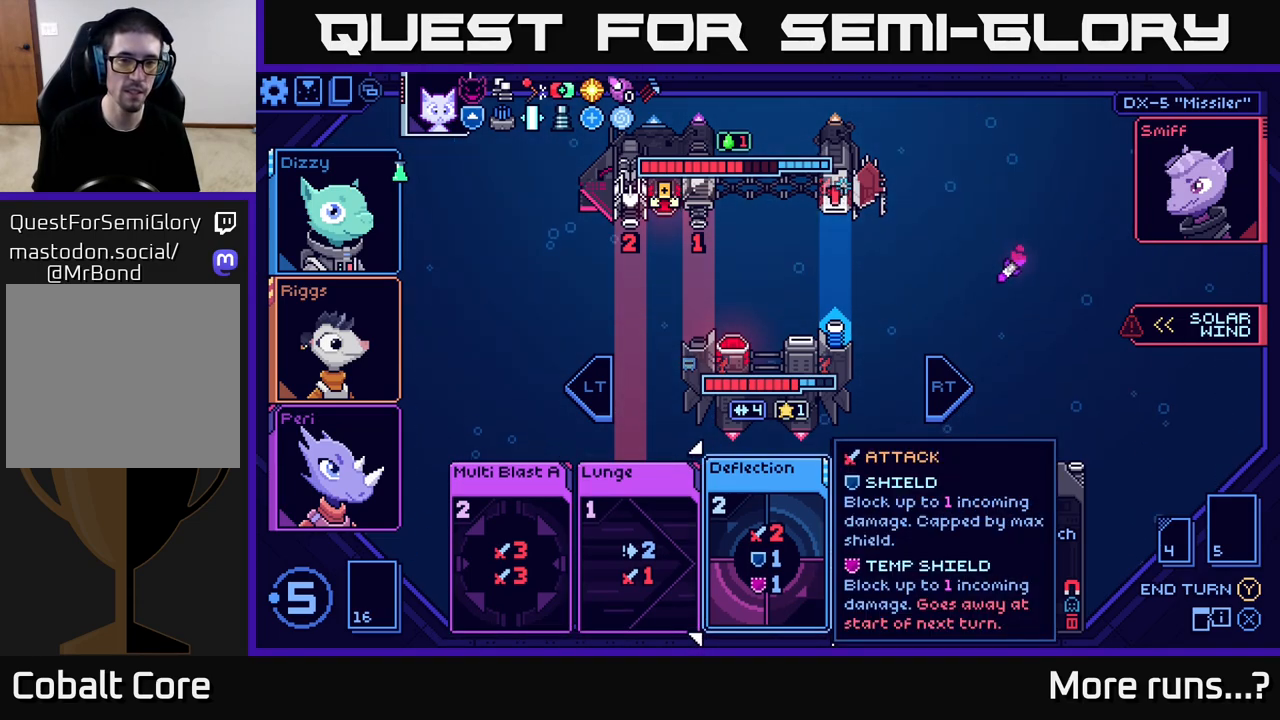
{"buttons": [], "left_stick": "center", "right_stick": "center", "events": []}
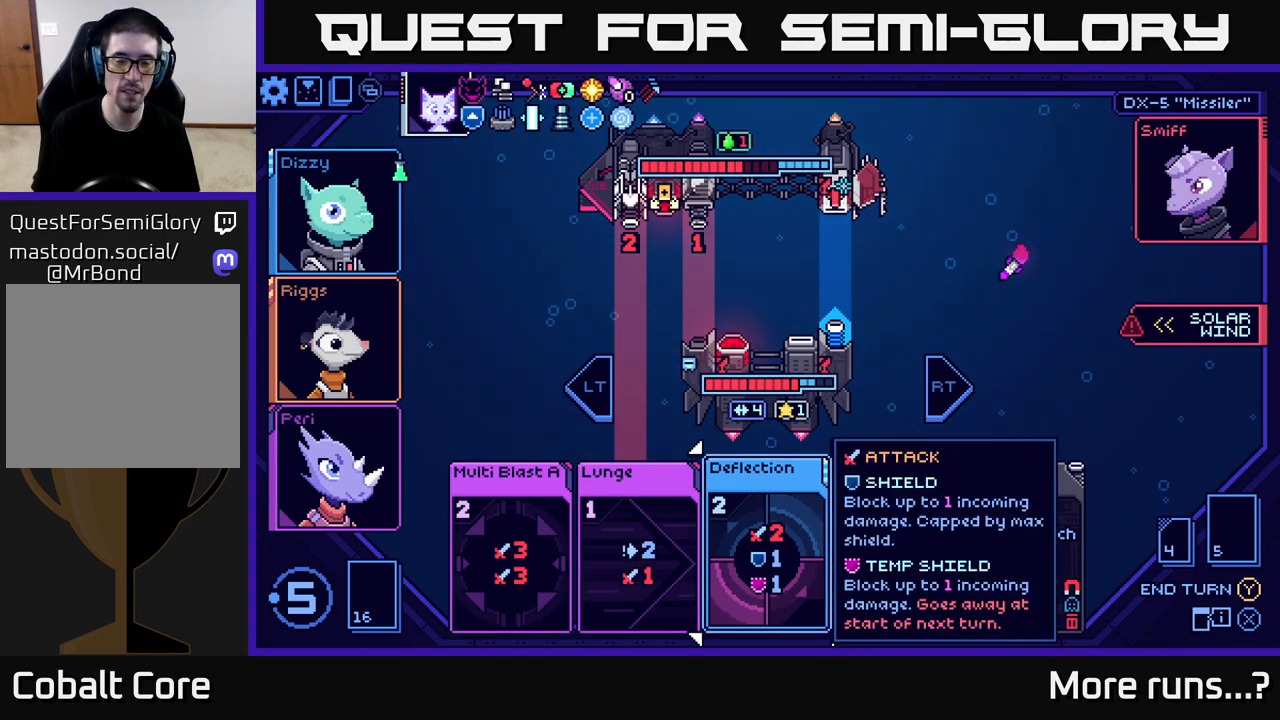
{"buttons": [], "left_stick": "center", "right_stick": "center", "events": []}
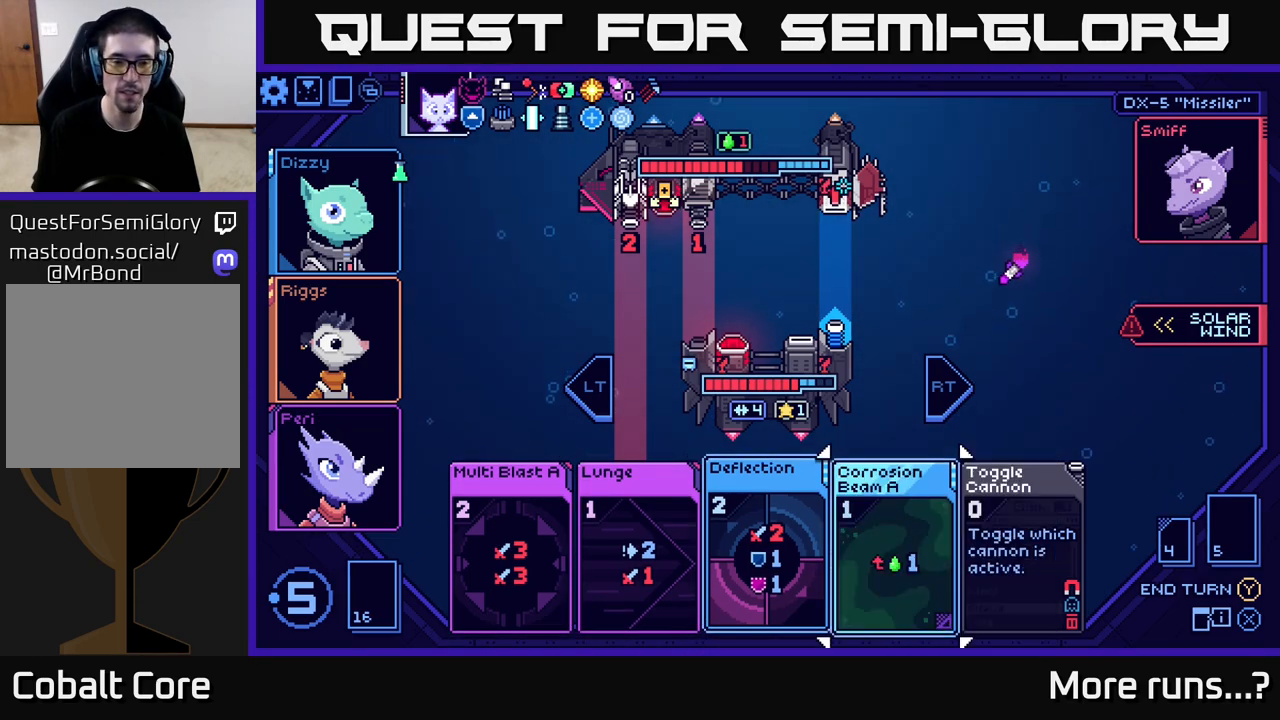
{"buttons": [], "left_stick": "center", "right_stick": "center", "events": [[17, "DPAD_RIGHT", "down"], [100, "DPAD_RIGHT", "up"], [350, "DPAD_LEFT", "down"], [483, "DPAD_LEFT", "up"]]}
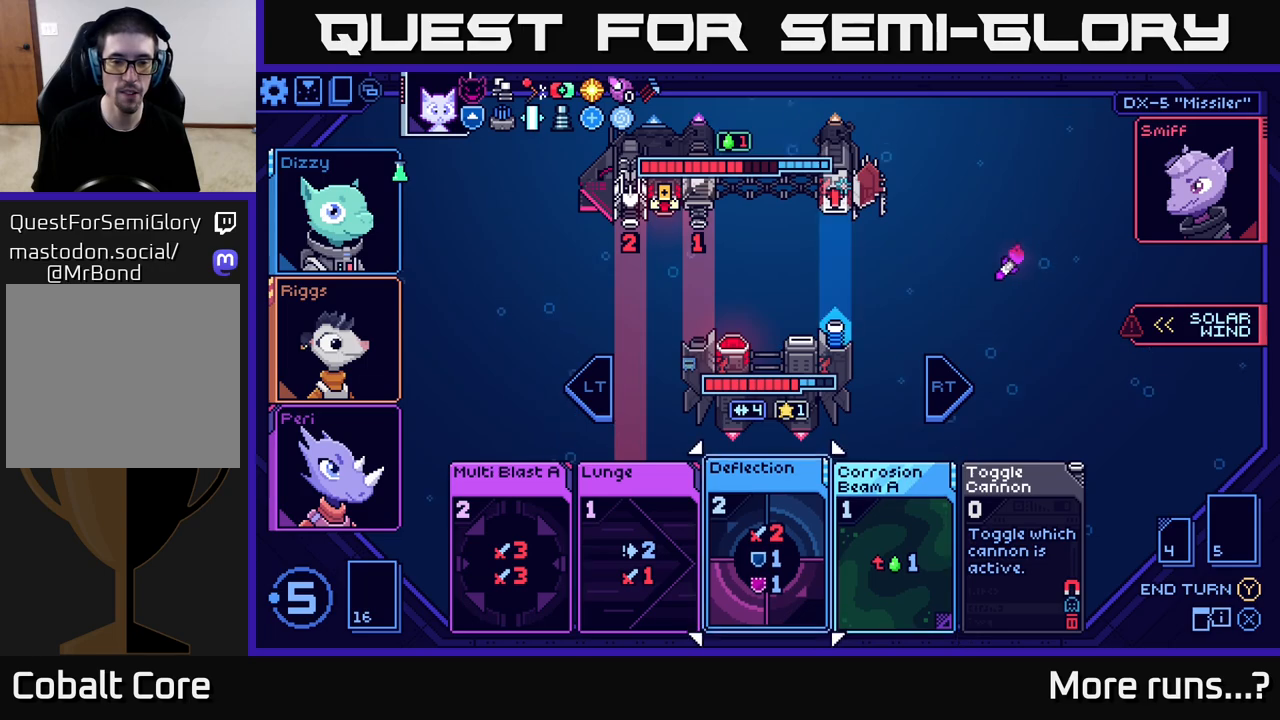
{"buttons": [], "left_stick": "center", "right_stick": "center", "events": [[333, "DPAD_RIGHT", "down"], [417, "DPAD_RIGHT", "up"]]}